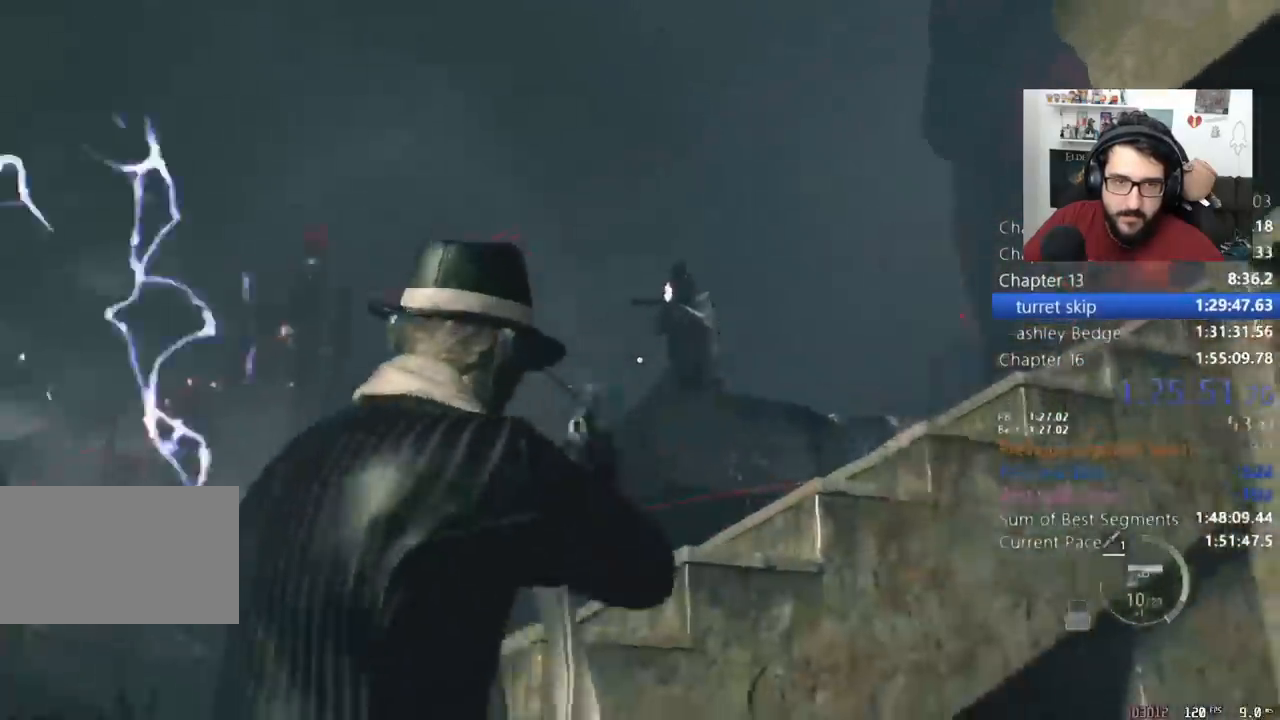
Gameplay with keyboard and mouse; each line is a JSON object with the keys and mouse buttons held at the frame after it. "events" lists presses ("down") and releases ("up") of "1", "2", "3", "4", "5", "a", "alt", "c", "caps_lock", "ctrl", "d", "e", "f", "q", "r", "s", "shift", "space", "t", "tab", "v", "w", "x", "z", "mouse_left", "mouse_wheel" and "mouse_right" between this image and that frame as [ms after this image, input, new state], when the widget could be followed in between. "mouse_left", "mouse_wheel", "mouse_right" = the "left", "wheel", "right" buttons of the "mouse" list. No other keys are recorded. "wheel" means that the mouse wheel is clicked or scrolled. Not read: mouse_move return.
{"keys": ["a", "shift"], "mouse": ["right"], "events": [[433, "s", "up"], [500, "mouse_right", "down"]]}
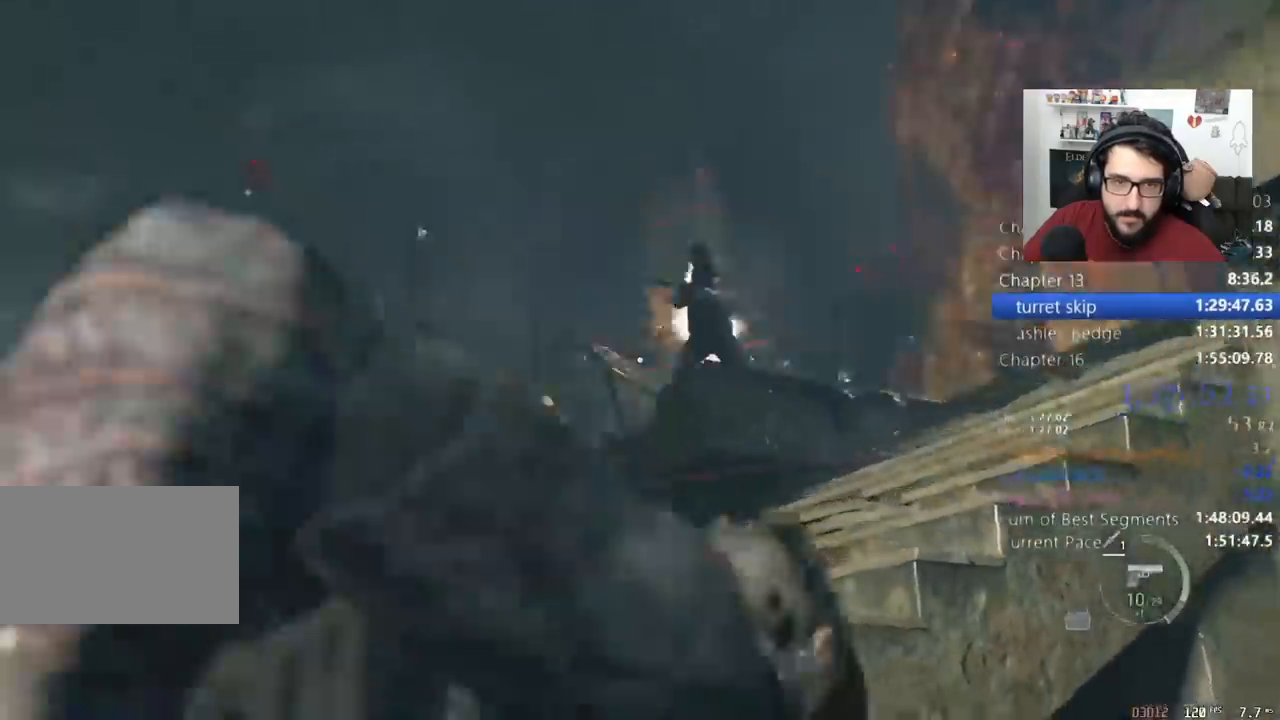
{"keys": ["shift", "w"], "mouse": [], "events": [[67, "mouse_right", "up"], [200, "w", "down"], [433, "a", "up"]]}
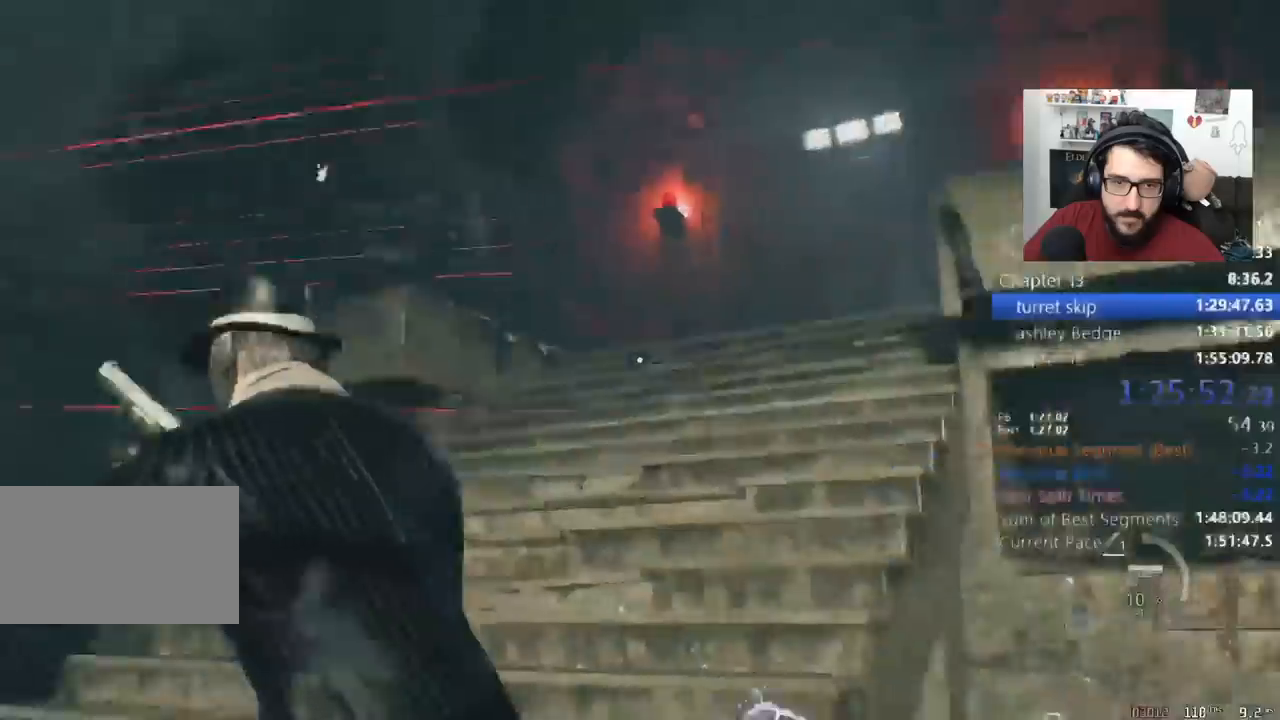
{"keys": ["a", "shift", "w"], "mouse": [], "events": [[33, "mouse_right", "down"], [67, "mouse_right", "up"], [400, "a", "down"]]}
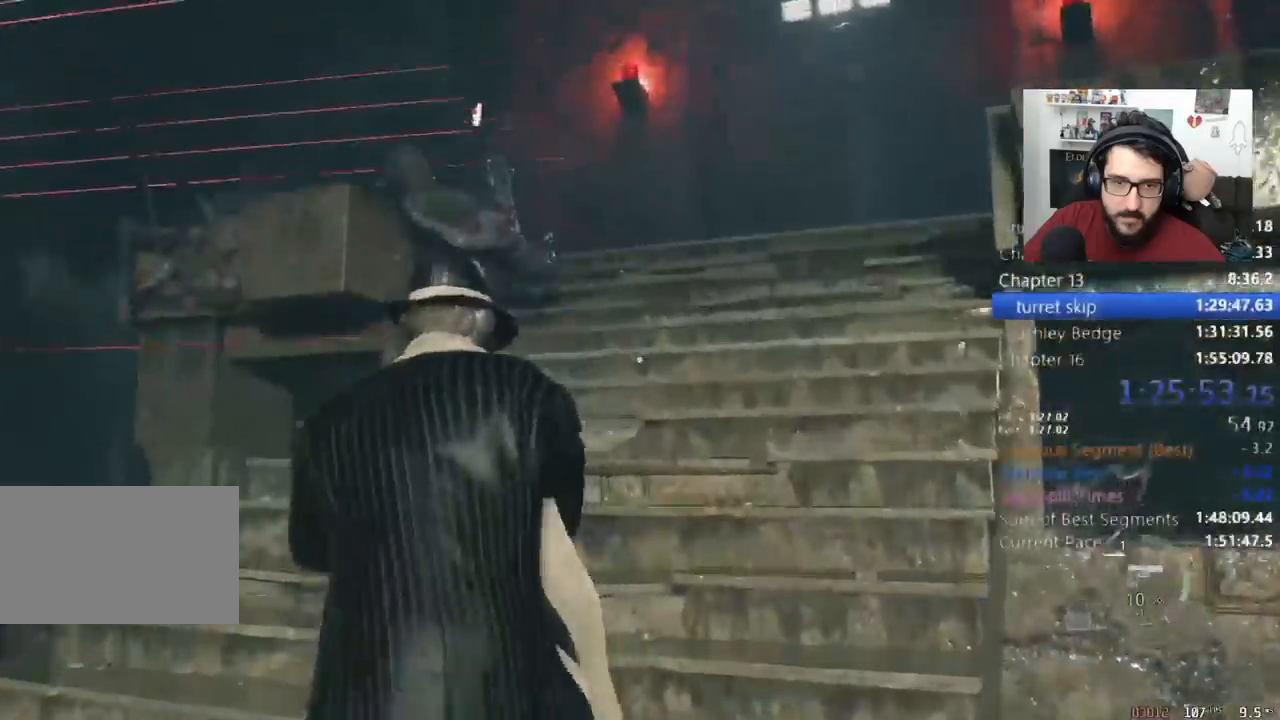
{"keys": ["w"], "mouse": [], "events": [[233, "a", "up"], [233, "shift", "up"], [233, "w", "up"], [267, "mouse_right", "down"], [367, "mouse_right", "up"], [367, "w", "down"]]}
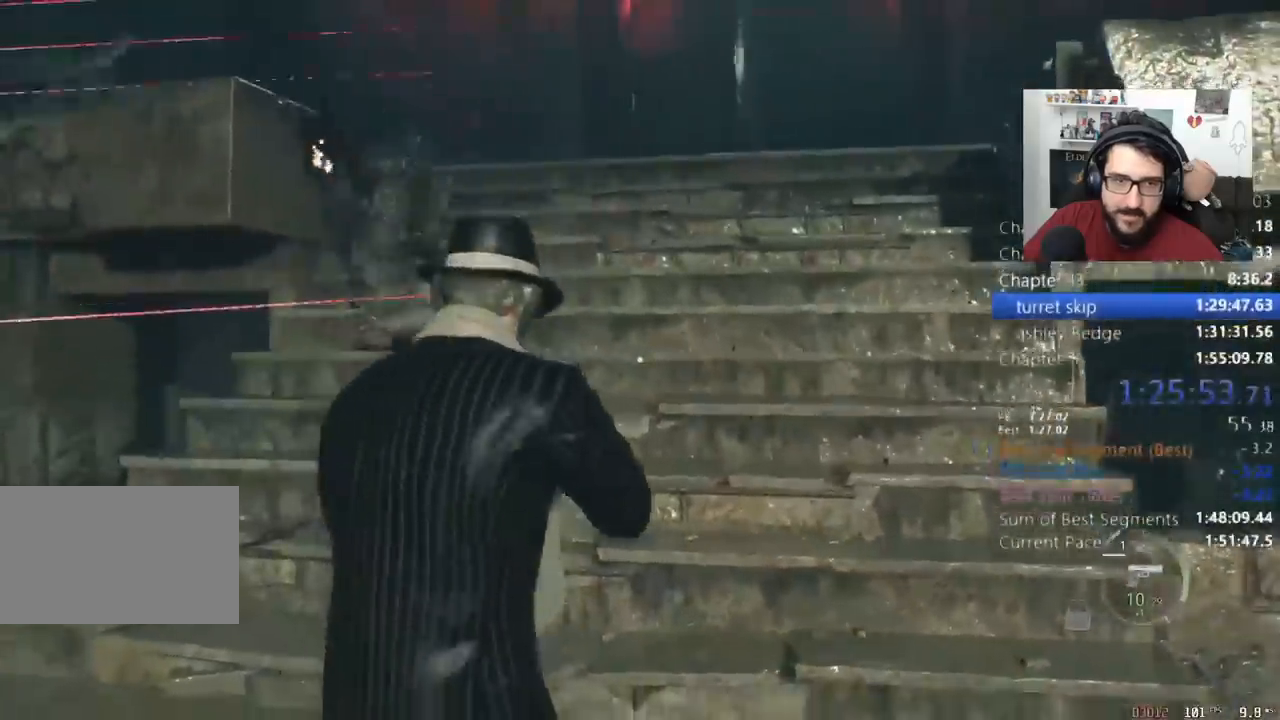
{"keys": ["w"], "mouse": [], "events": [[333, "d", "down"], [433, "d", "up"]]}
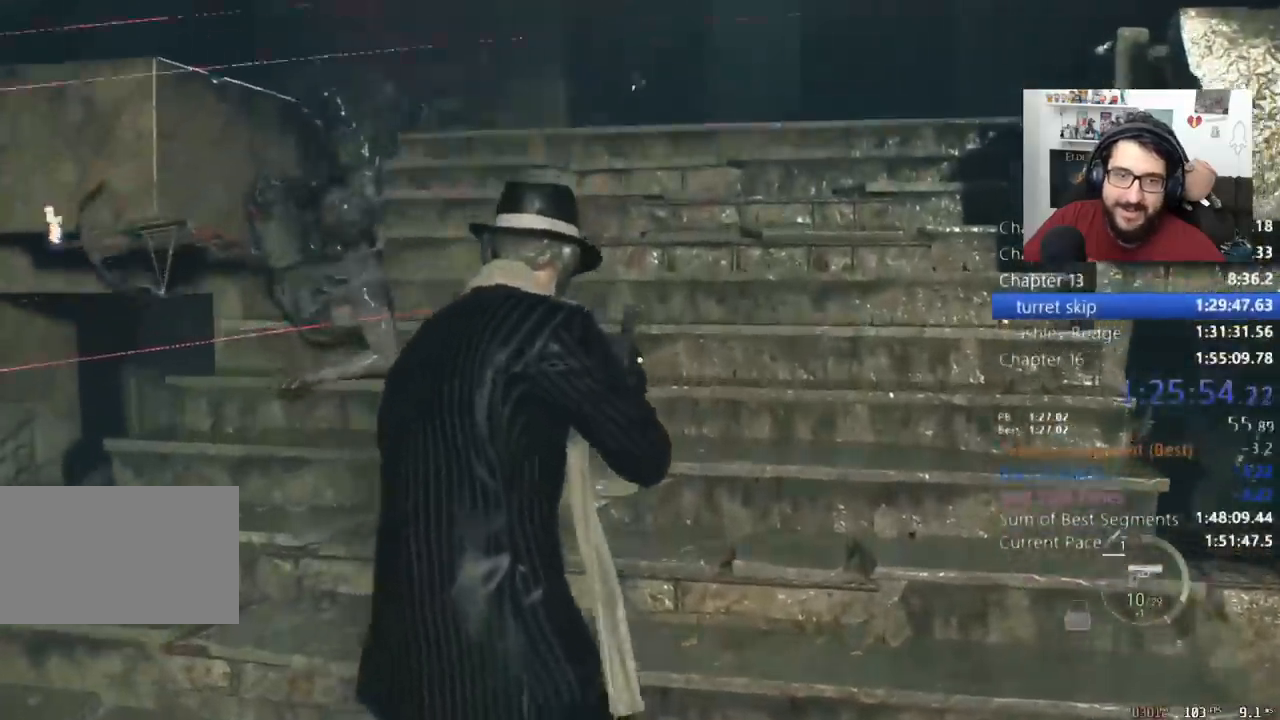
{"keys": ["s"], "mouse": [], "events": [[133, "a", "down"], [200, "a", "up"], [200, "w", "up"], [300, "a", "down"], [467, "a", "up"], [467, "s", "down"]]}
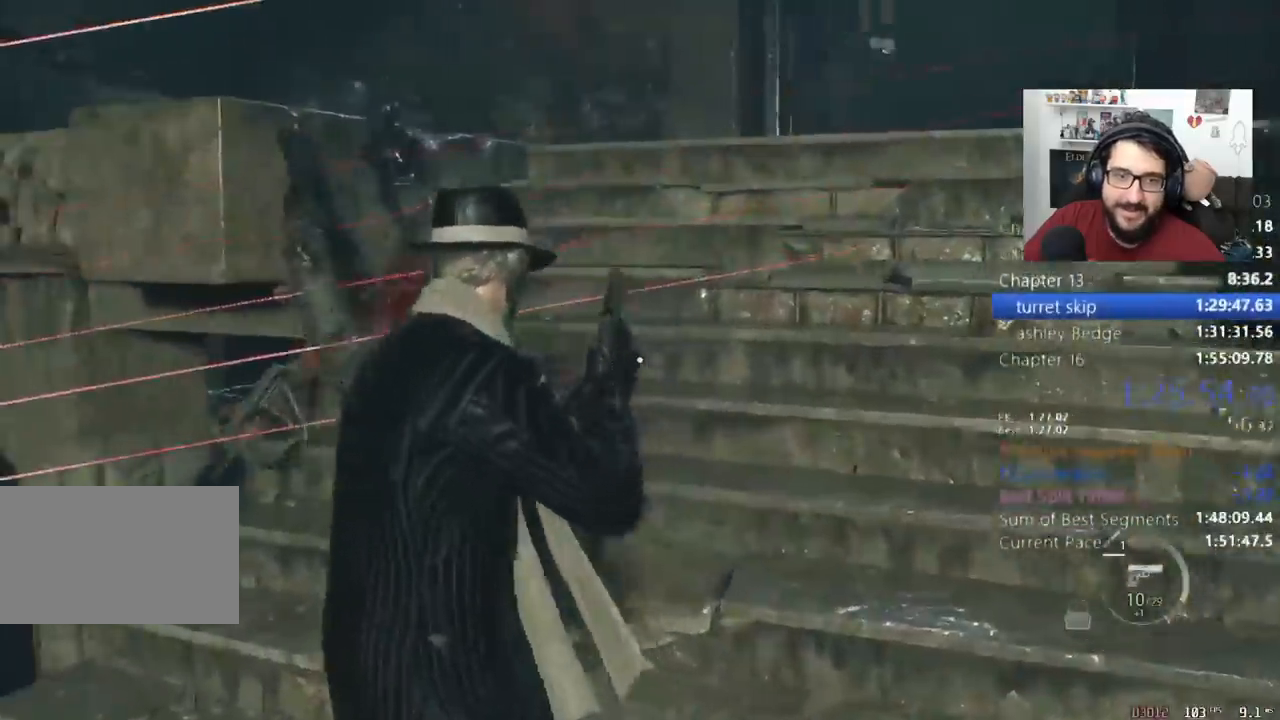
{"keys": ["d", "w"], "mouse": [], "events": [[33, "s", "up"], [200, "w", "down"], [500, "d", "down"]]}
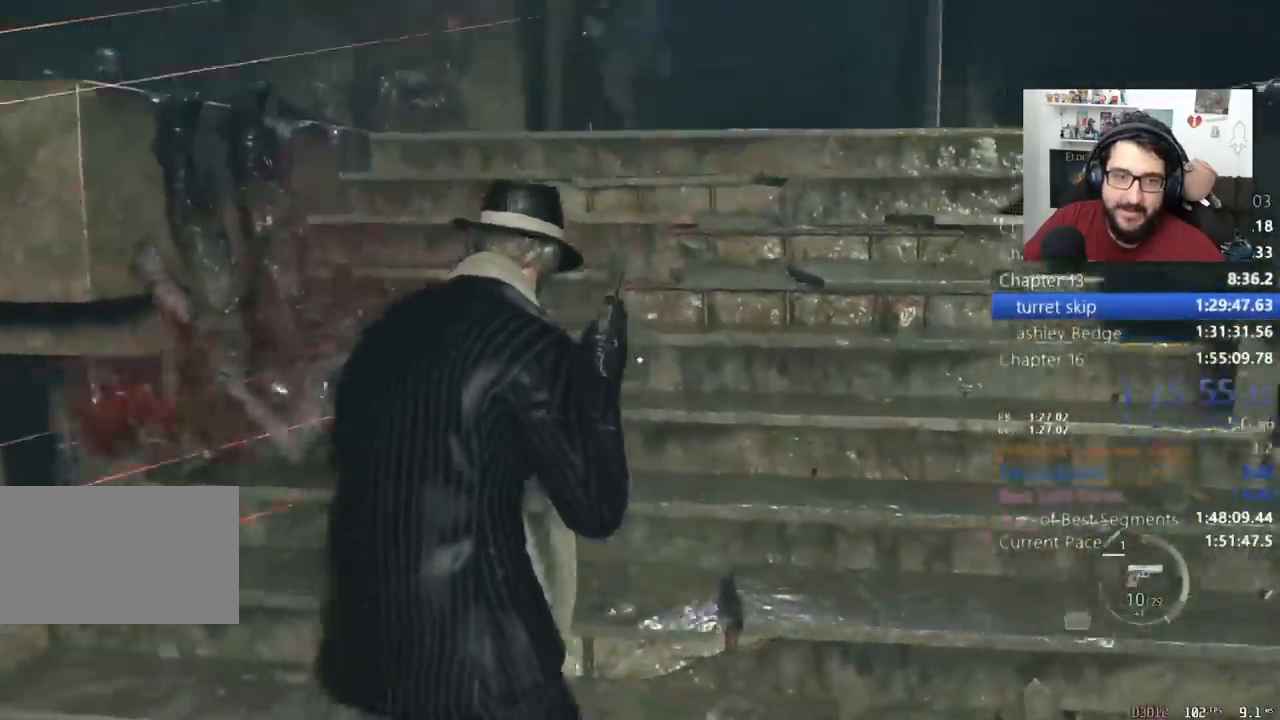
{"keys": [], "mouse": [], "events": [[67, "w", "up"], [100, "d", "up"]]}
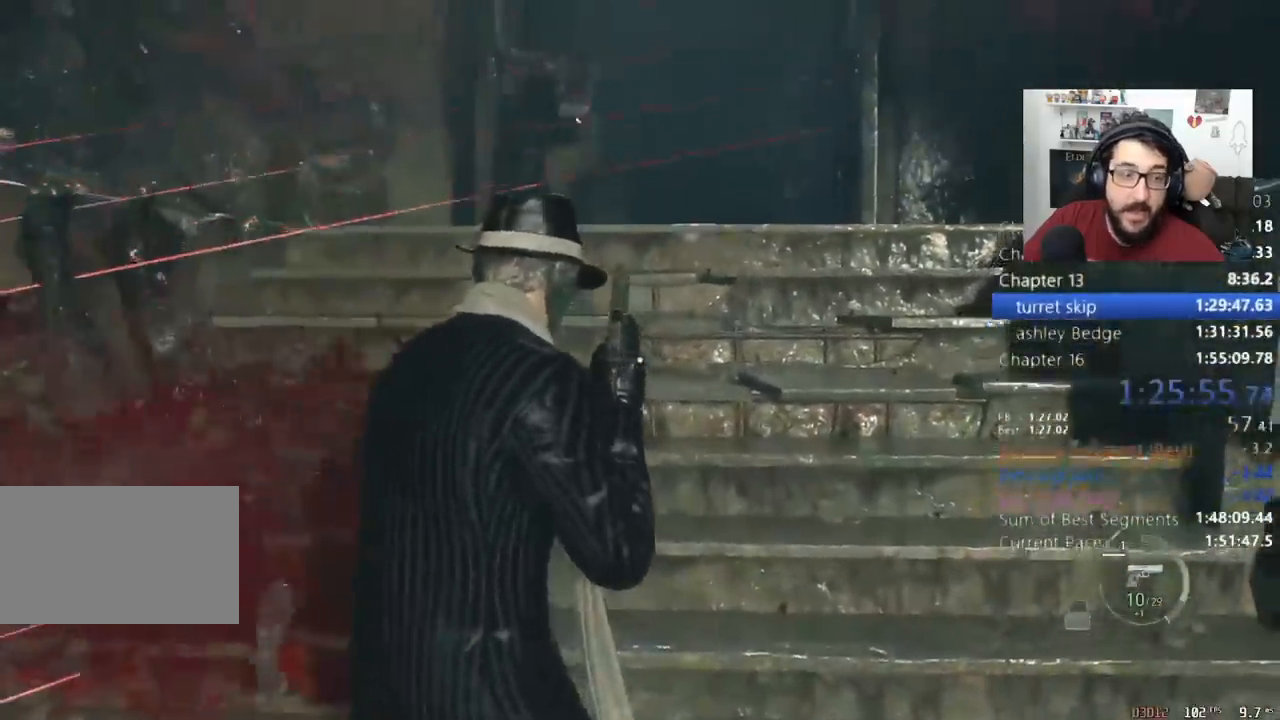
{"keys": ["w"], "mouse": [], "events": [[300, "3", "down"], [400, "3", "up"], [400, "w", "down"]]}
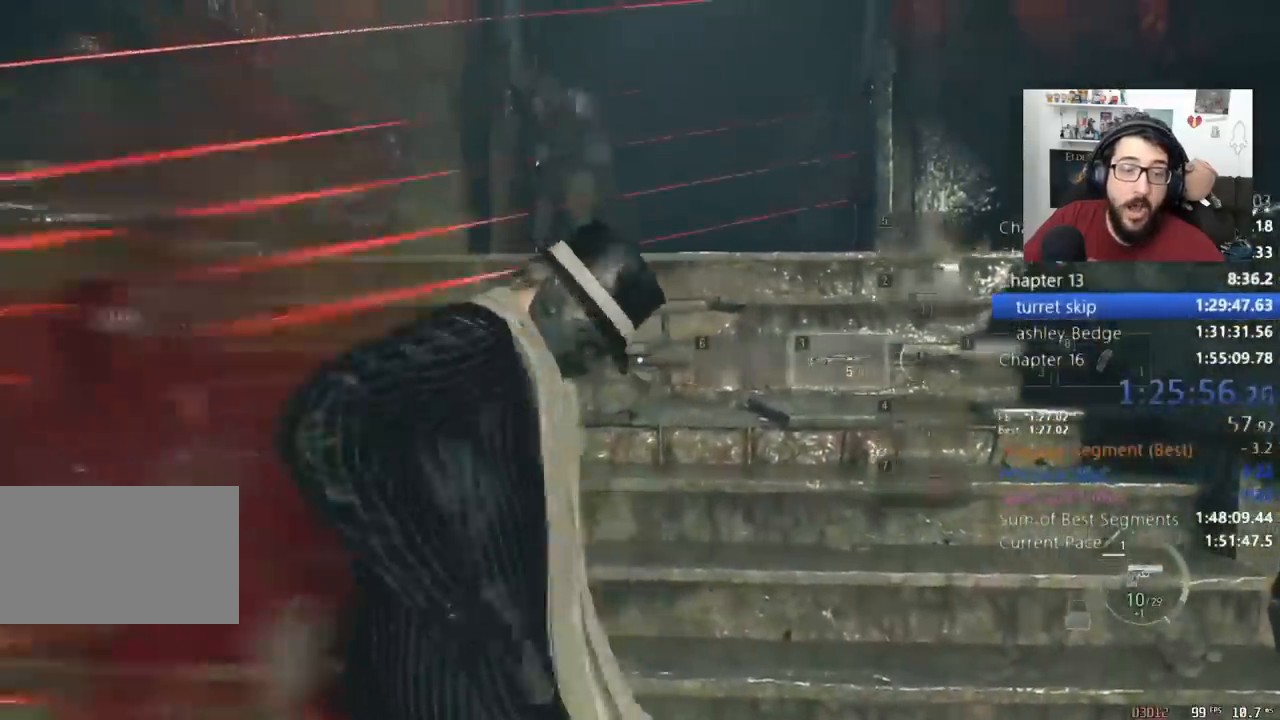
{"keys": ["a", "shift", "w"], "mouse": [], "events": [[100, "shift", "down"], [133, "shift", "up"], [233, "shift", "down"], [333, "a", "down"]]}
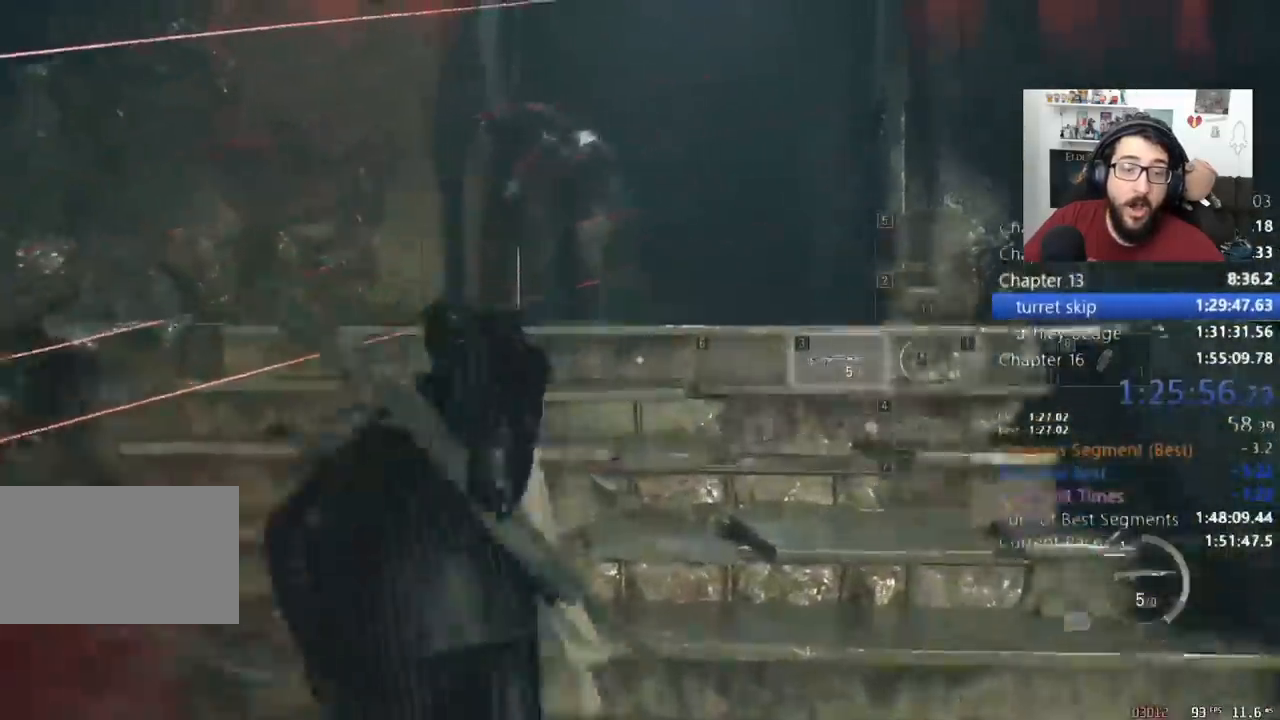
{"keys": ["shift", "w"], "mouse": [], "events": [[400, "a", "up"]]}
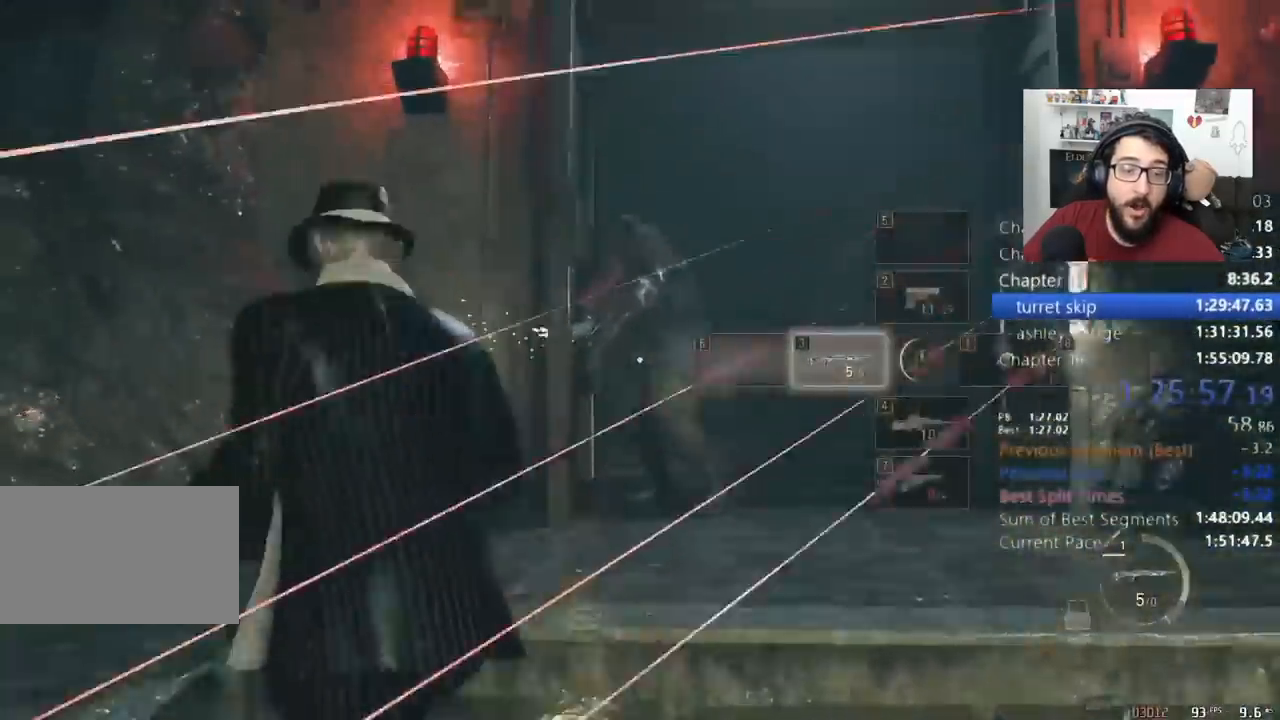
{"keys": ["shift", "w"], "mouse": [], "events": [[67, "mouse_right", "down"], [267, "mouse_left", "down"], [367, "mouse_left", "up"], [367, "mouse_right", "up"]]}
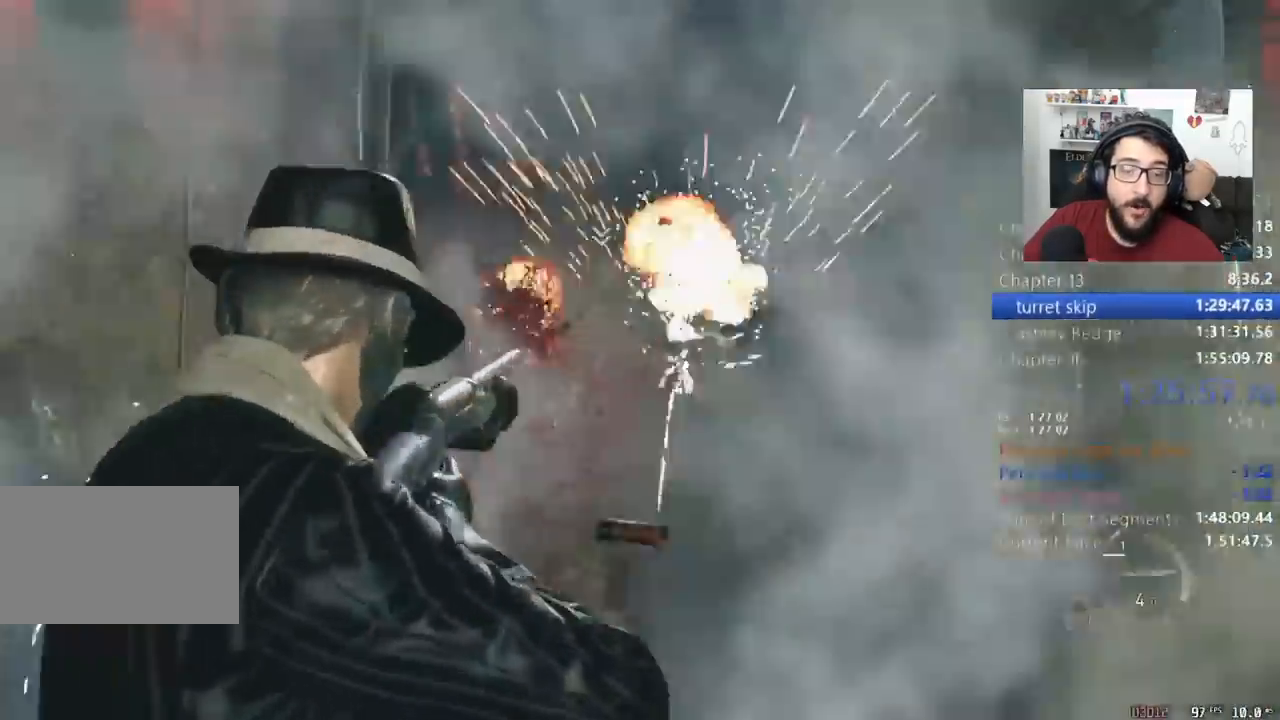
{"keys": ["shift", "w"], "mouse": [], "events": []}
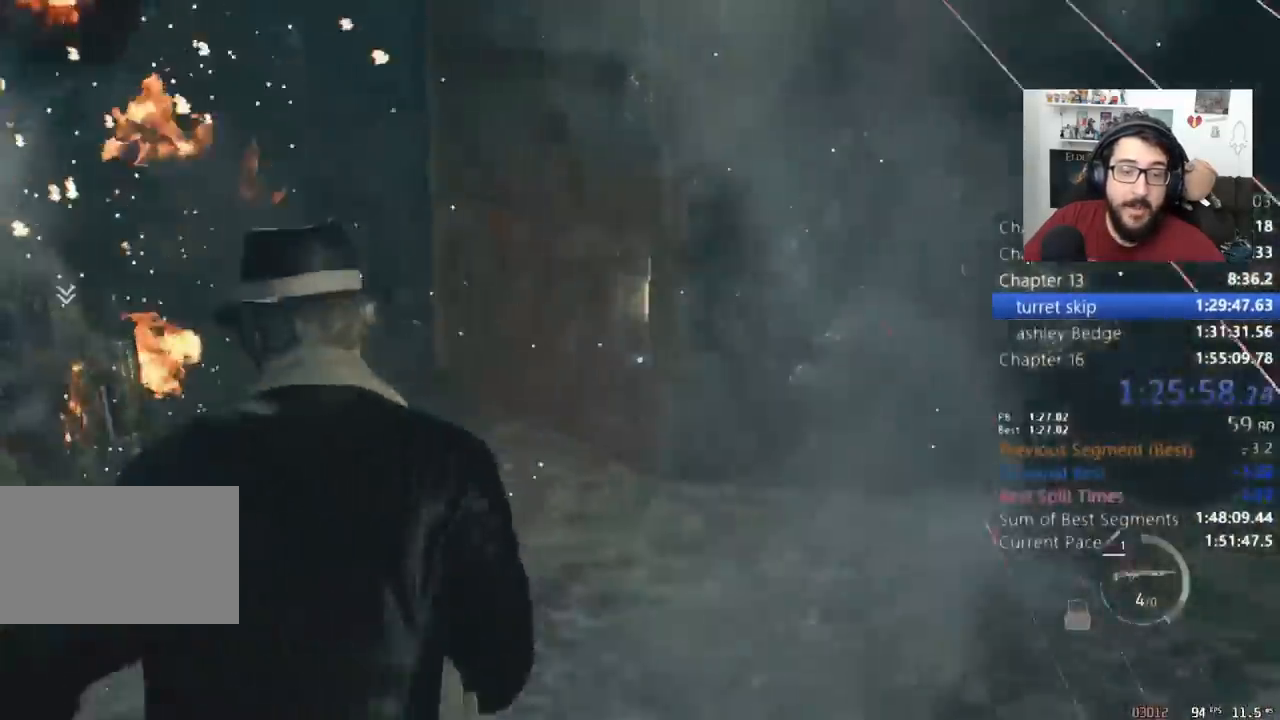
{"keys": ["shift", "w"], "mouse": [], "events": [[433, "2", "down"], [467, "2", "up"]]}
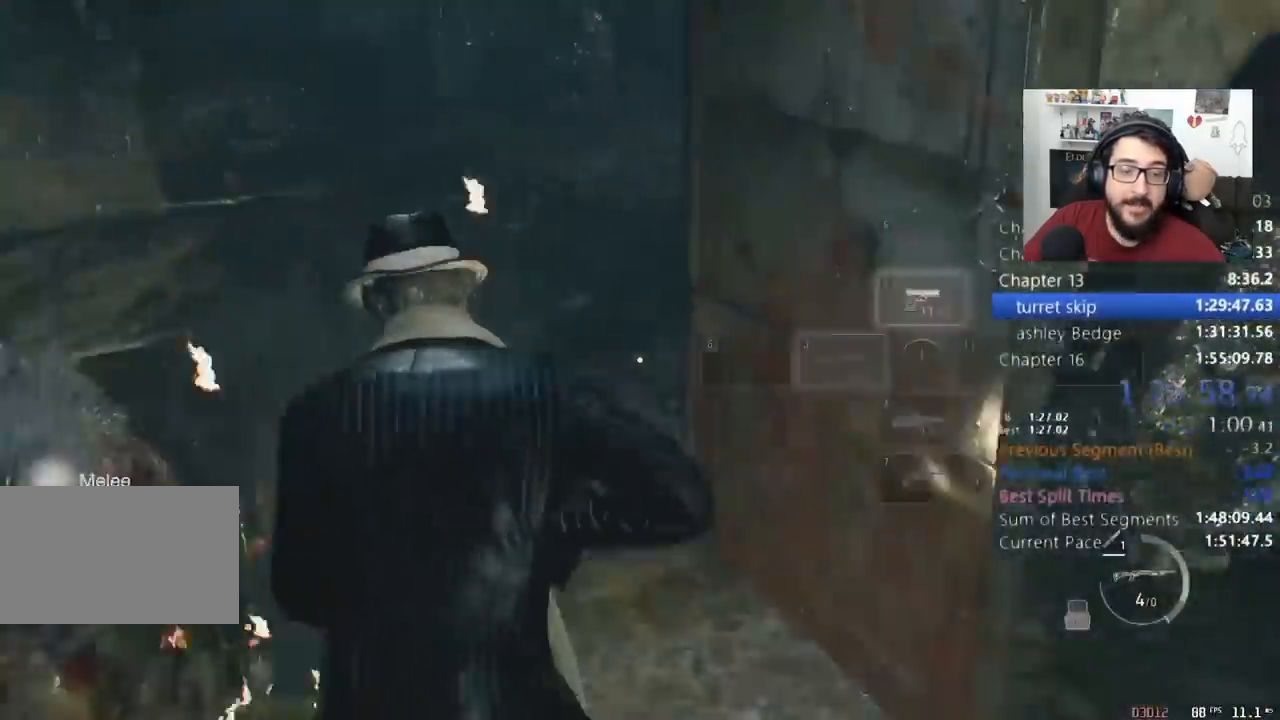
{"keys": ["shift", "w"], "mouse": [], "events": []}
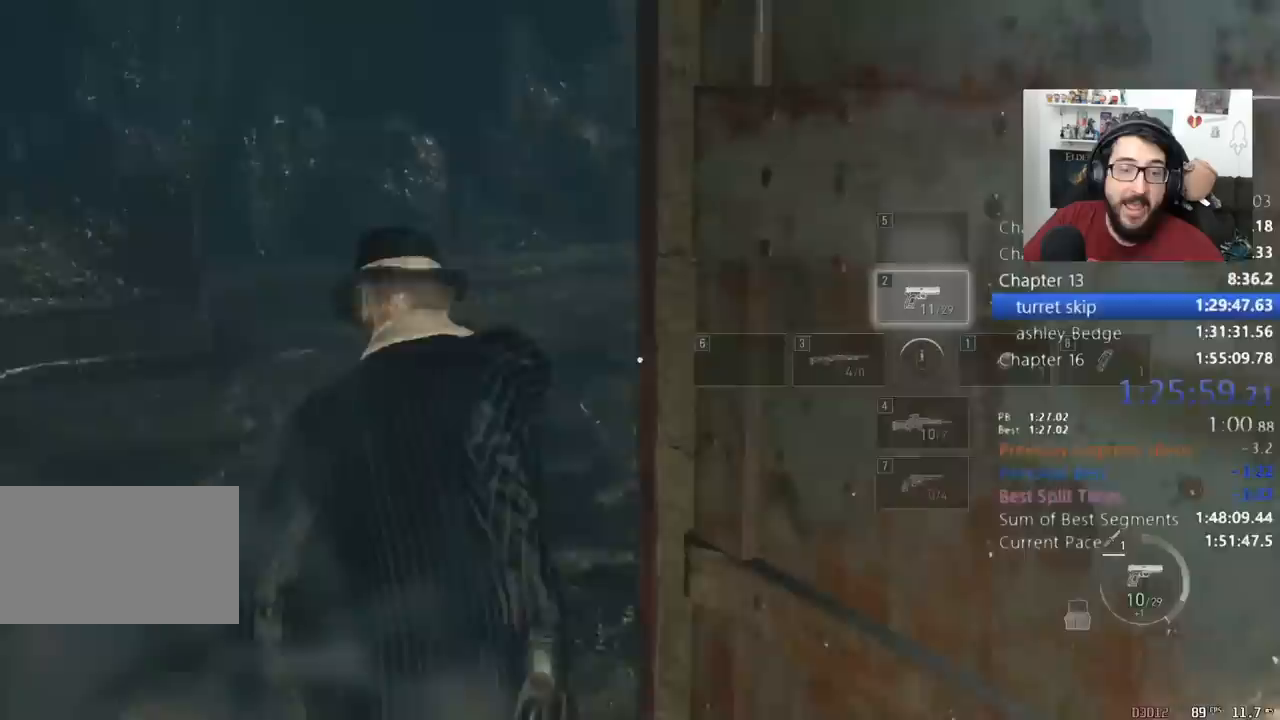
{"keys": ["shift", "w"], "mouse": [], "events": []}
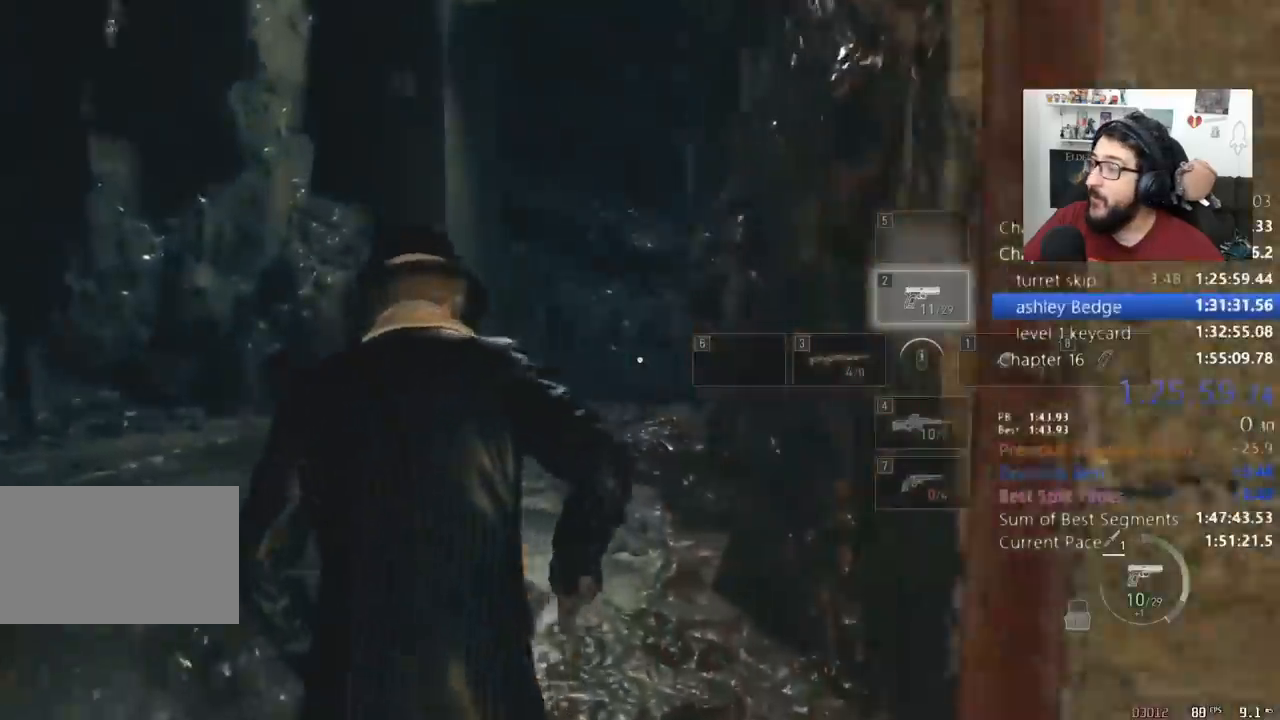
{"keys": ["shift", "w"], "mouse": [], "events": []}
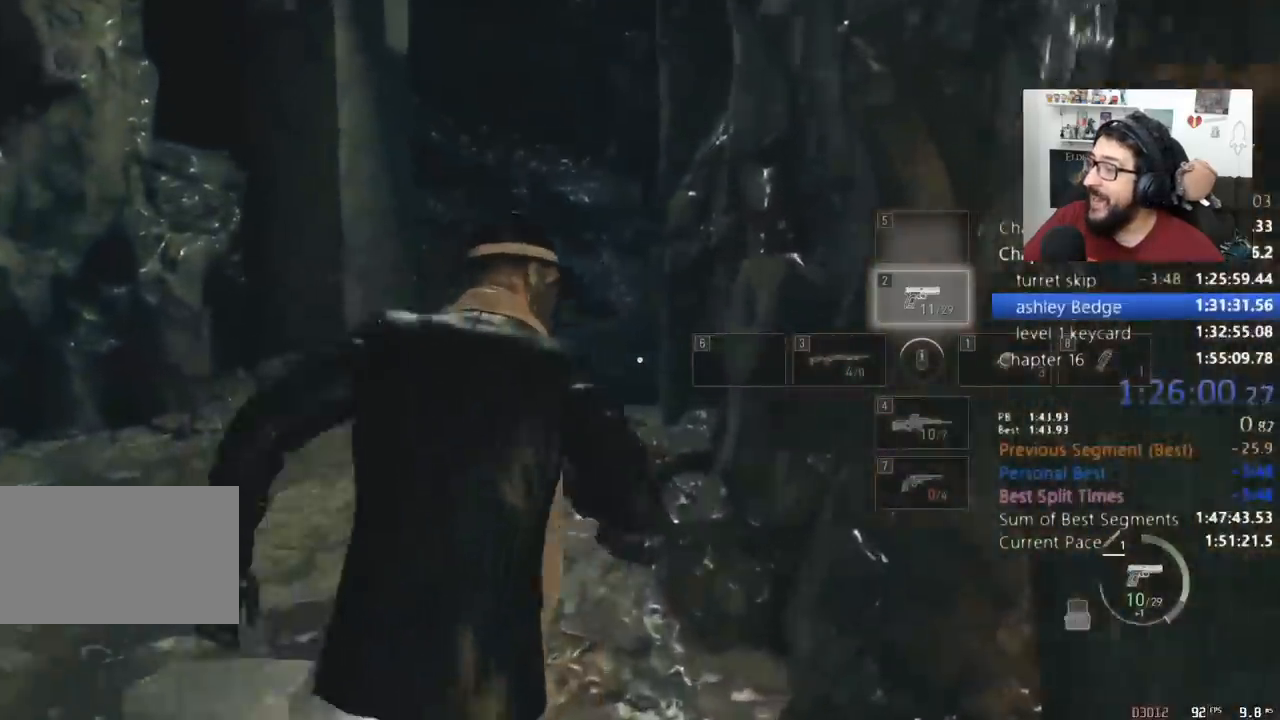
{"keys": ["shift", "w"], "mouse": [], "events": []}
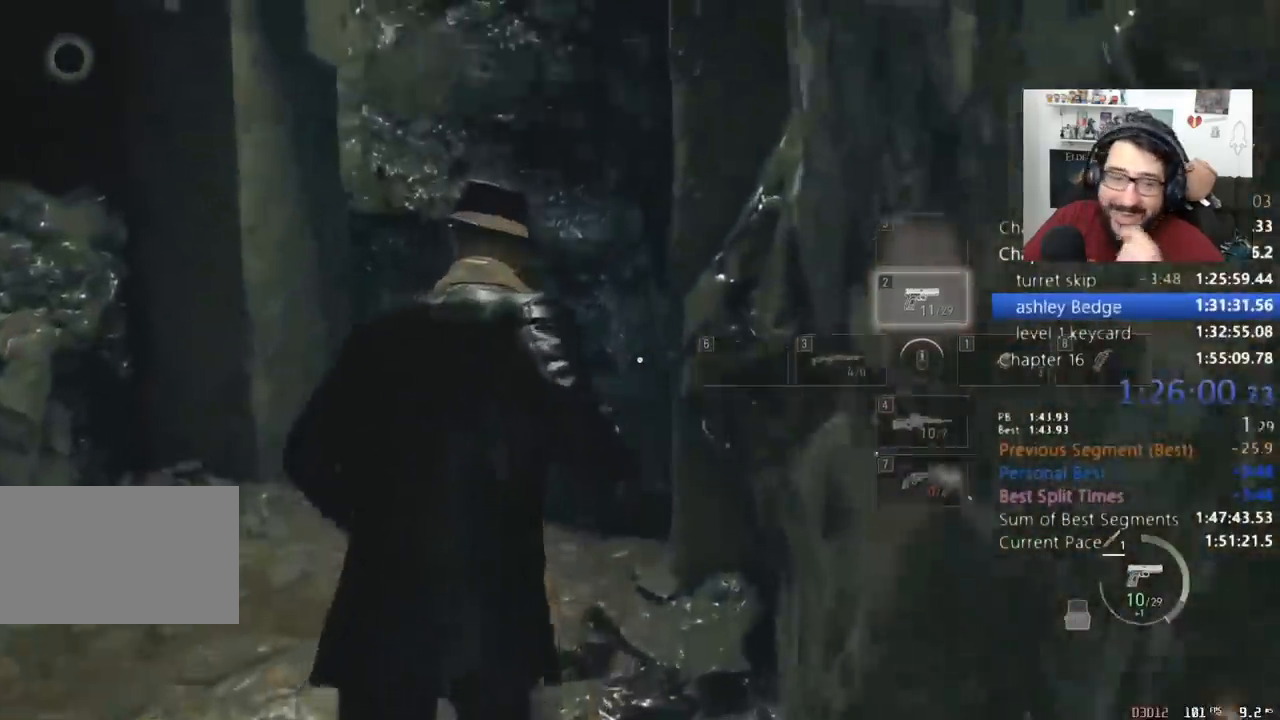
{"keys": ["shift", "w"], "mouse": [], "events": []}
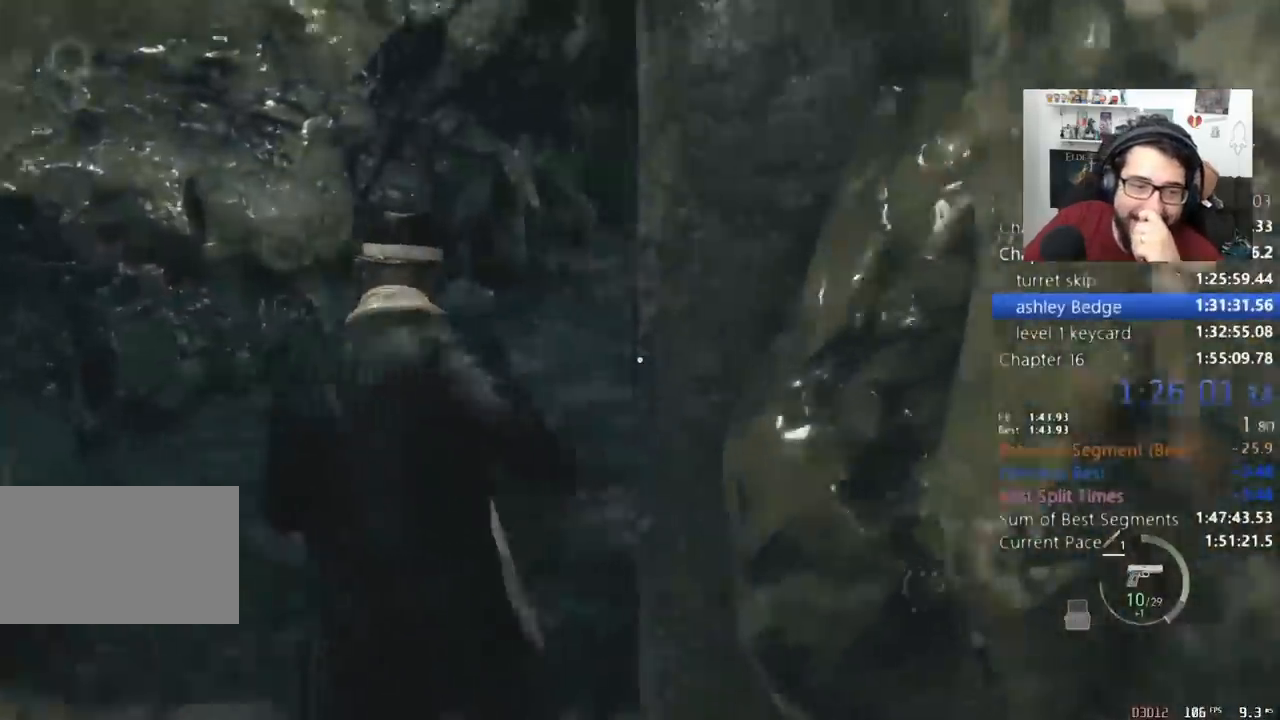
{"keys": ["shift", "w"], "mouse": [], "events": []}
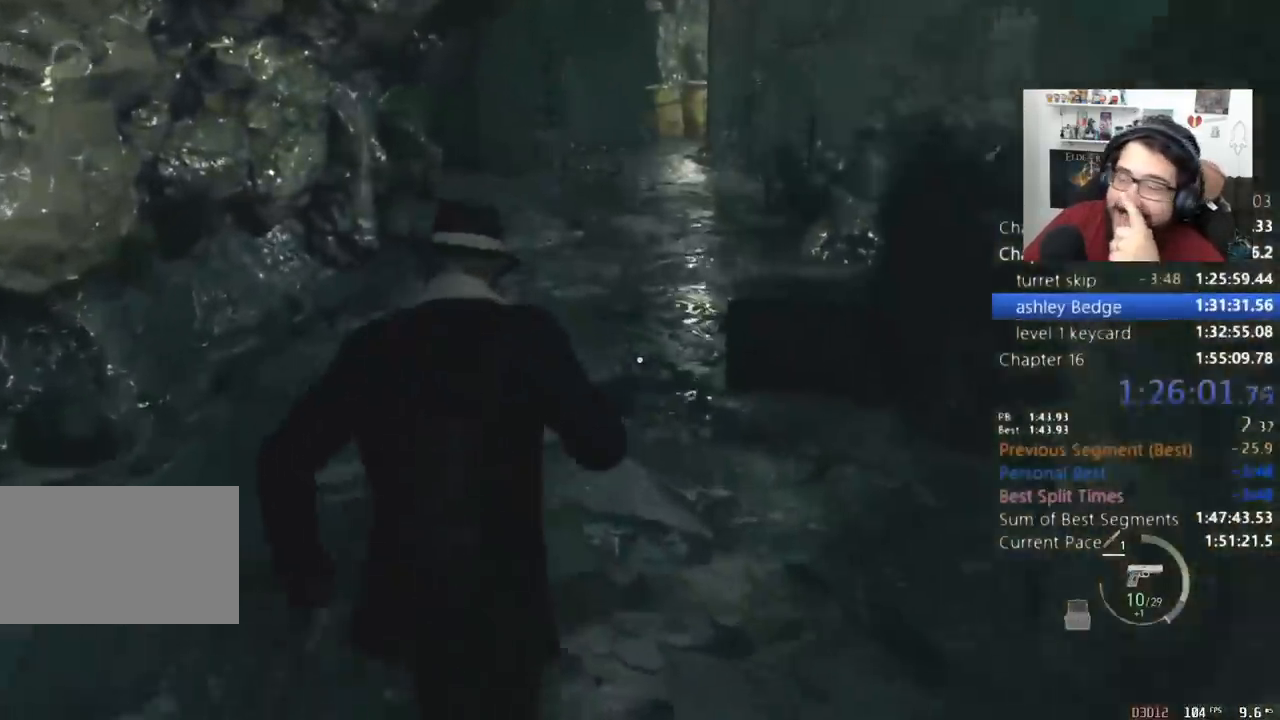
{"keys": ["shift", "w"], "mouse": [], "events": []}
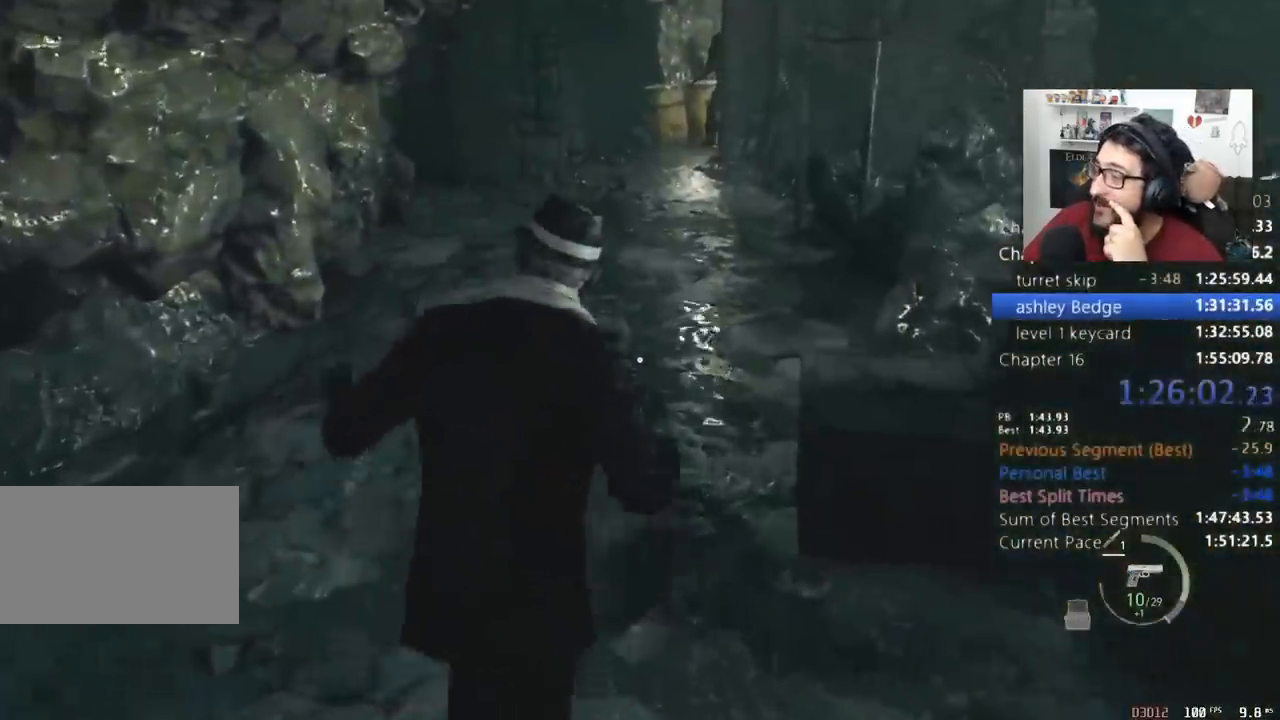
{"keys": ["shift", "w"], "mouse": [], "events": []}
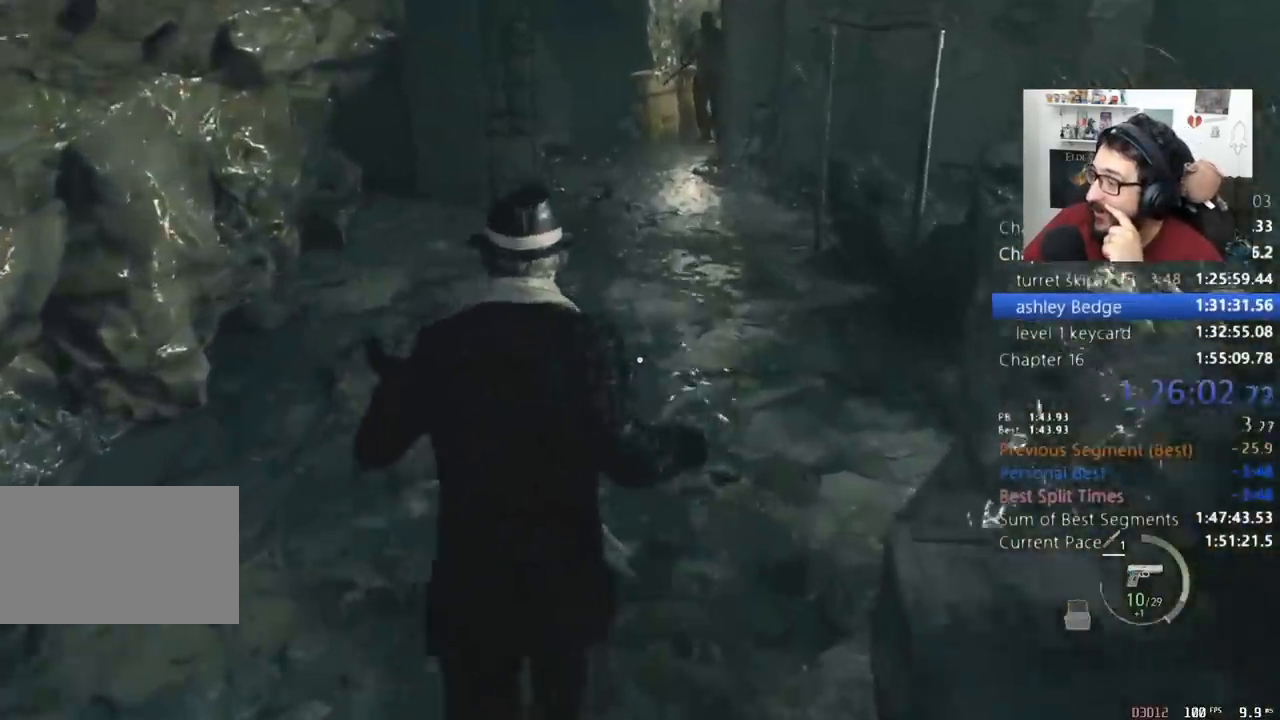
{"keys": ["shift", "w"], "mouse": [], "events": []}
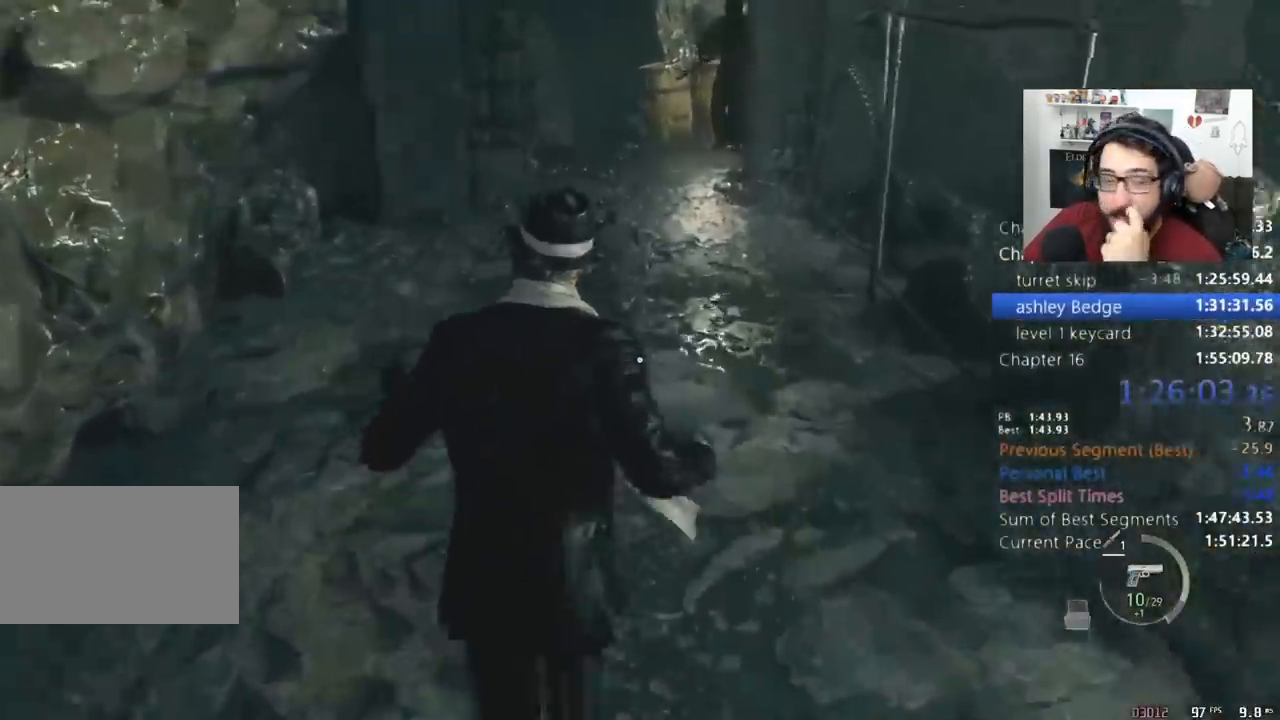
{"keys": ["shift", "w"], "mouse": [], "events": []}
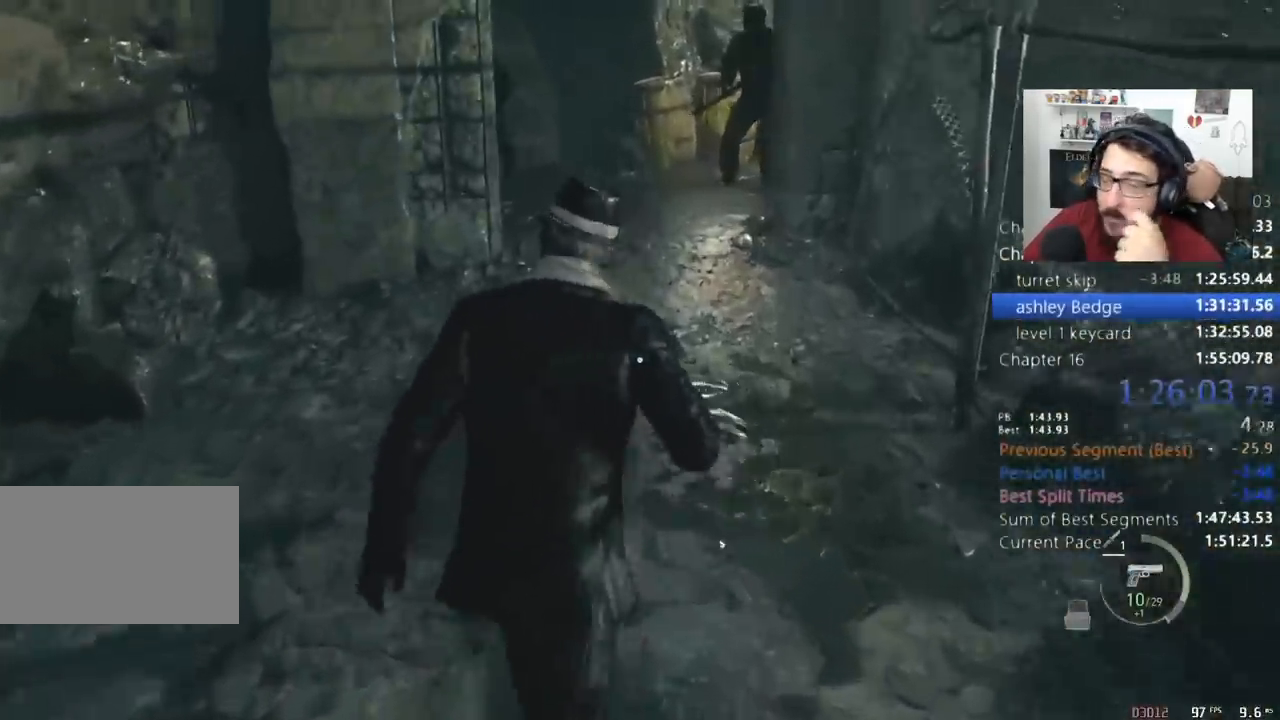
{"keys": ["shift", "w"], "mouse": [], "events": []}
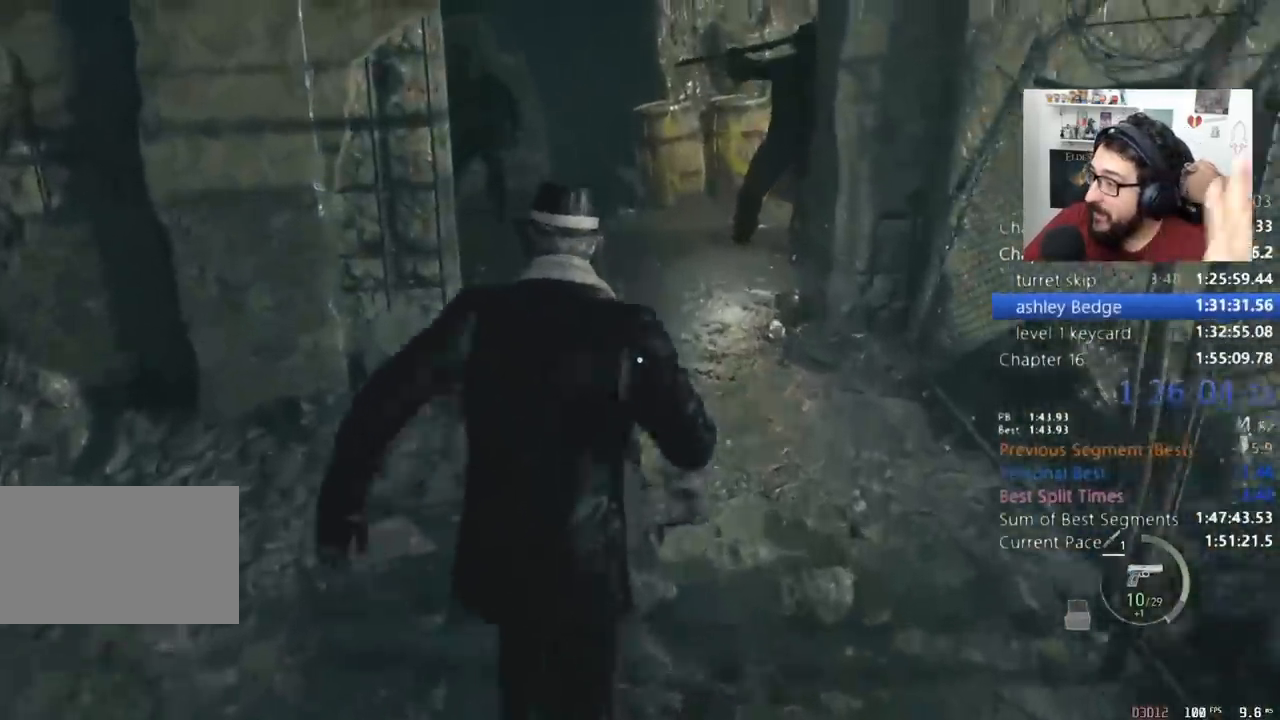
{"keys": ["shift", "w"], "mouse": [], "events": []}
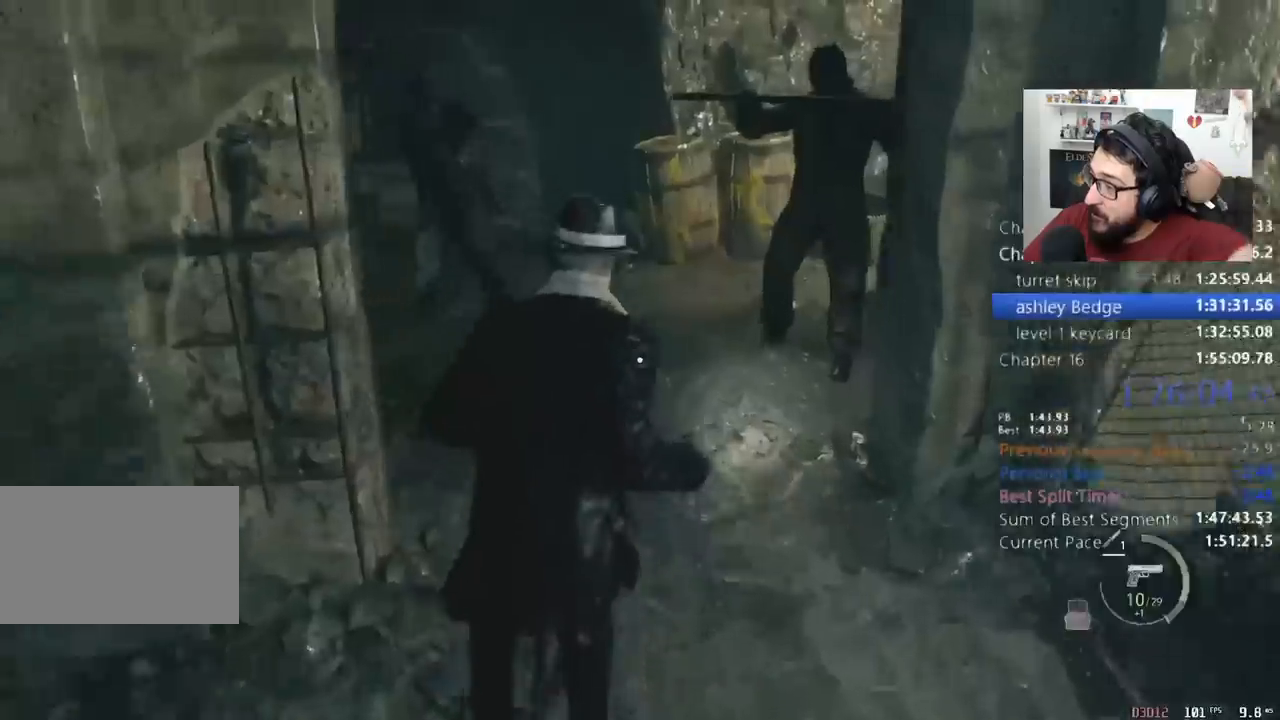
{"keys": ["shift", "w"], "mouse": [], "events": []}
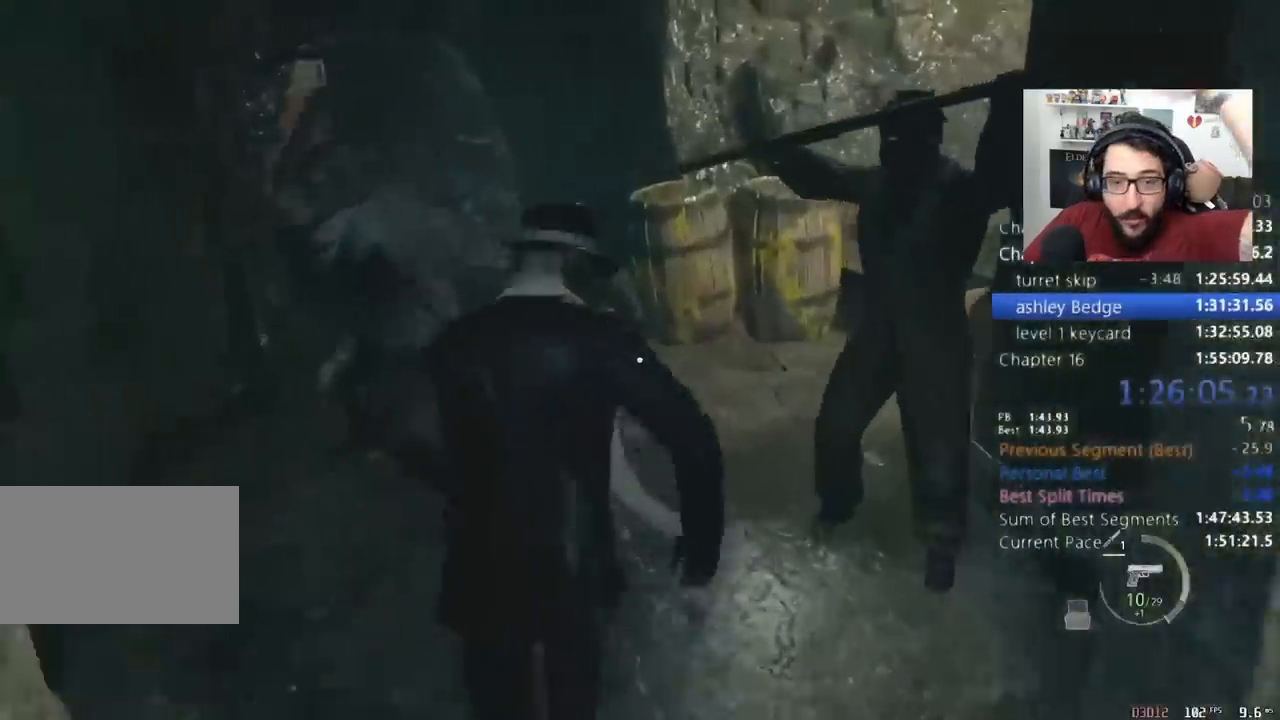
{"keys": ["c", "shift", "w"], "mouse": [], "events": [[367, "c", "down"], [433, "c", "up"], [467, "c", "down"]]}
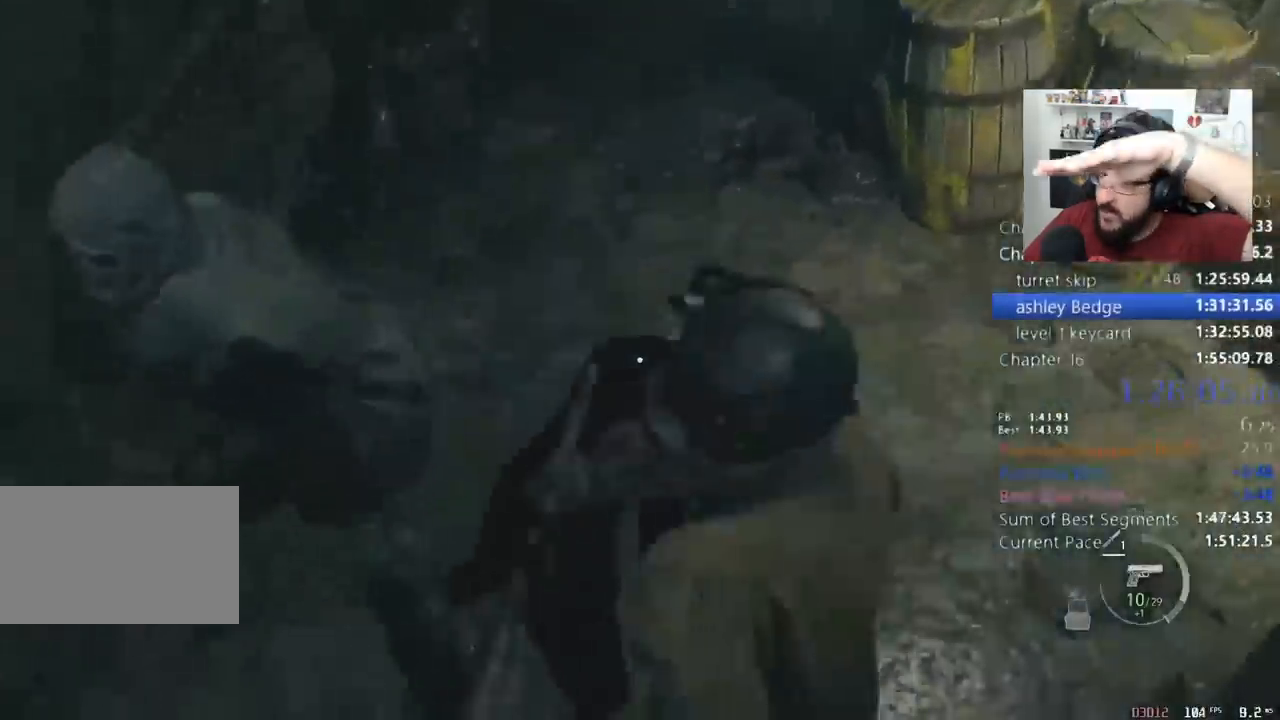
{"keys": ["shift", "w"], "mouse": [], "events": [[300, "c", "up"]]}